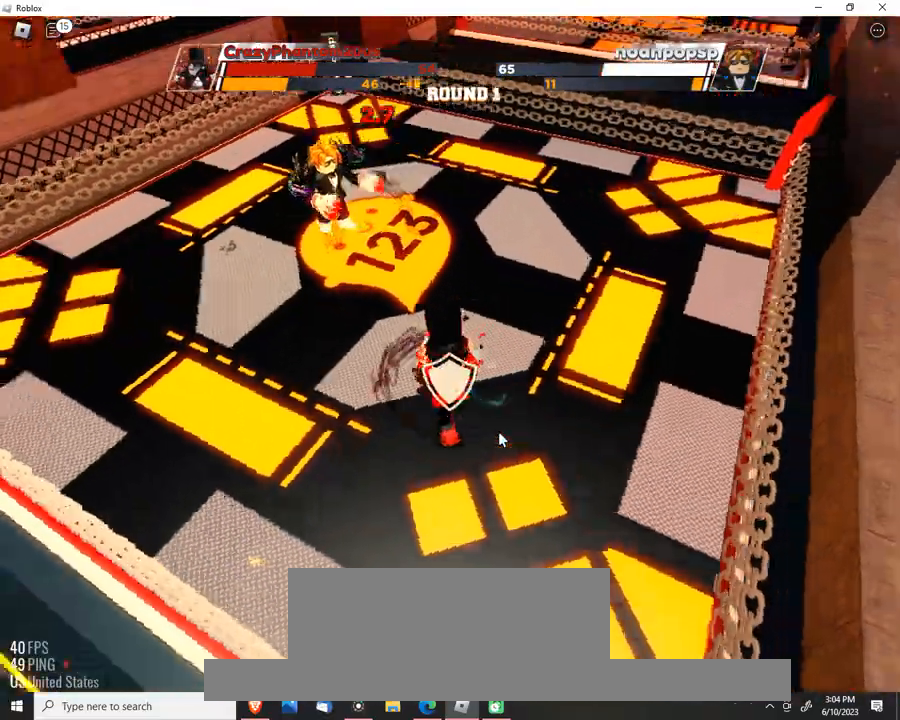
Gameplay with keyboard; each line is a JSON object with the keys held at the frame after it. "events" lists presses ("down") and releases ("up") of "c", "ctrl", "e", "f", "r", "space" and "x" between this image and that frame as [ms after this image, input, new state], when the widget could be followed in between. No other keys are recorded. Mouse input is not recorded. Not read: other_keys.
{"keys": ["space"], "events": []}
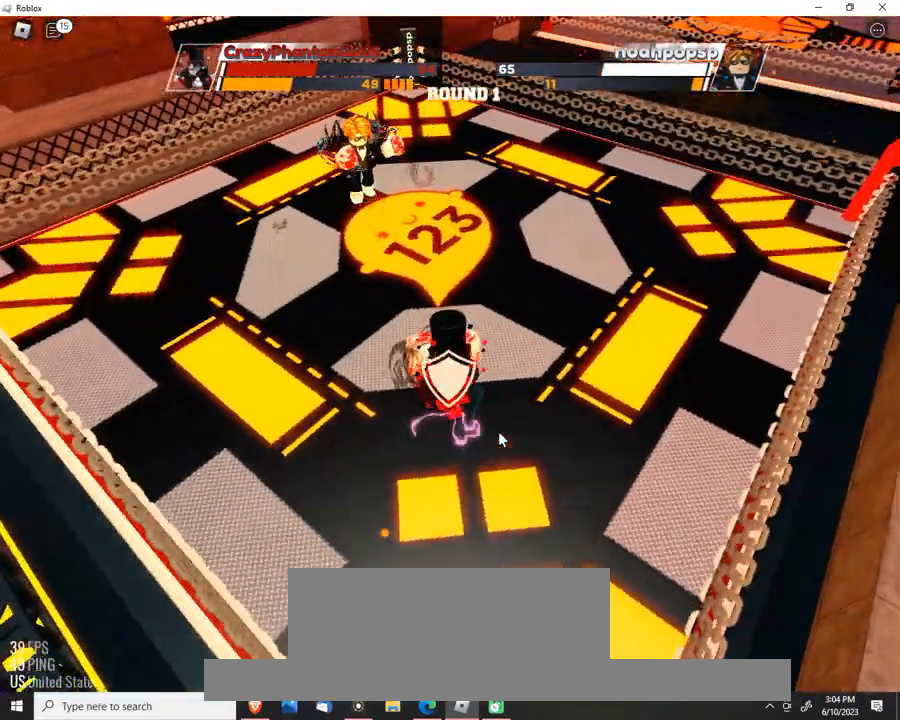
{"keys": ["space"], "events": []}
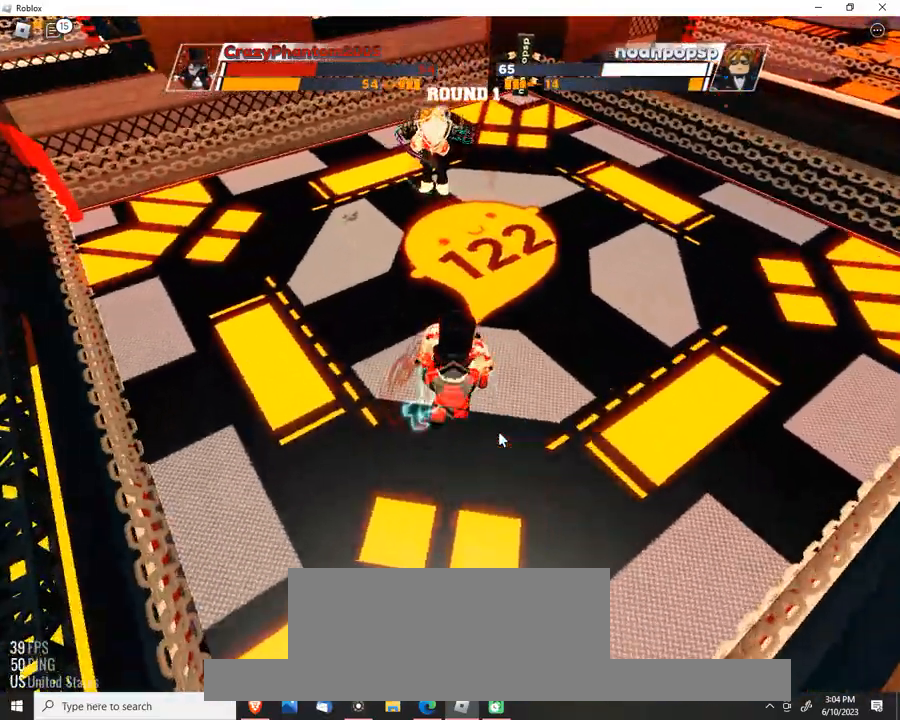
{"keys": ["space"], "events": []}
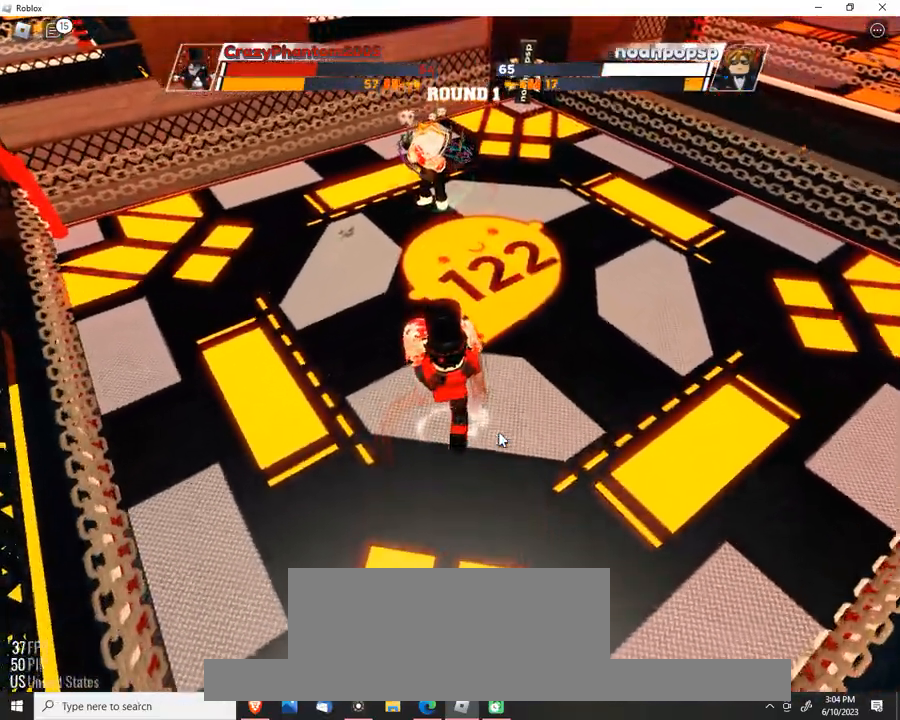
{"keys": ["space"], "events": []}
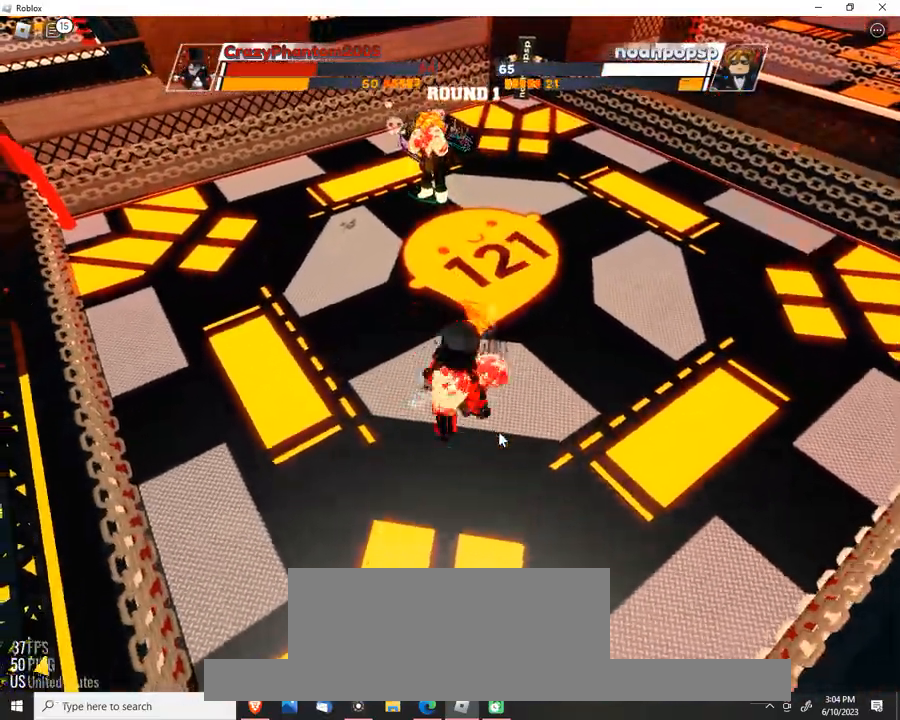
{"keys": [], "events": [[400, "space", "up"]]}
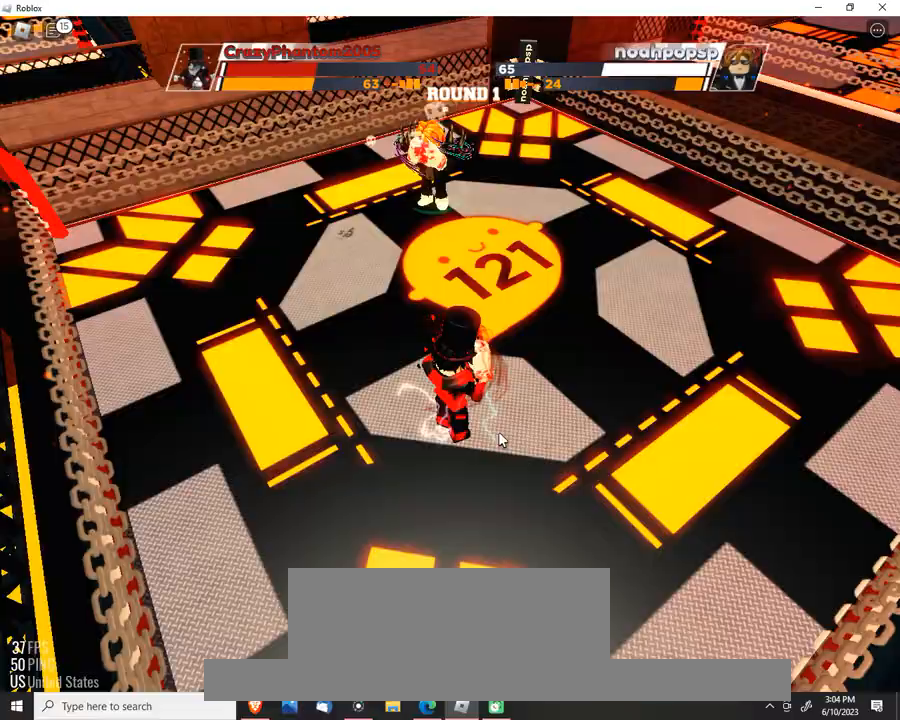
{"keys": [], "events": []}
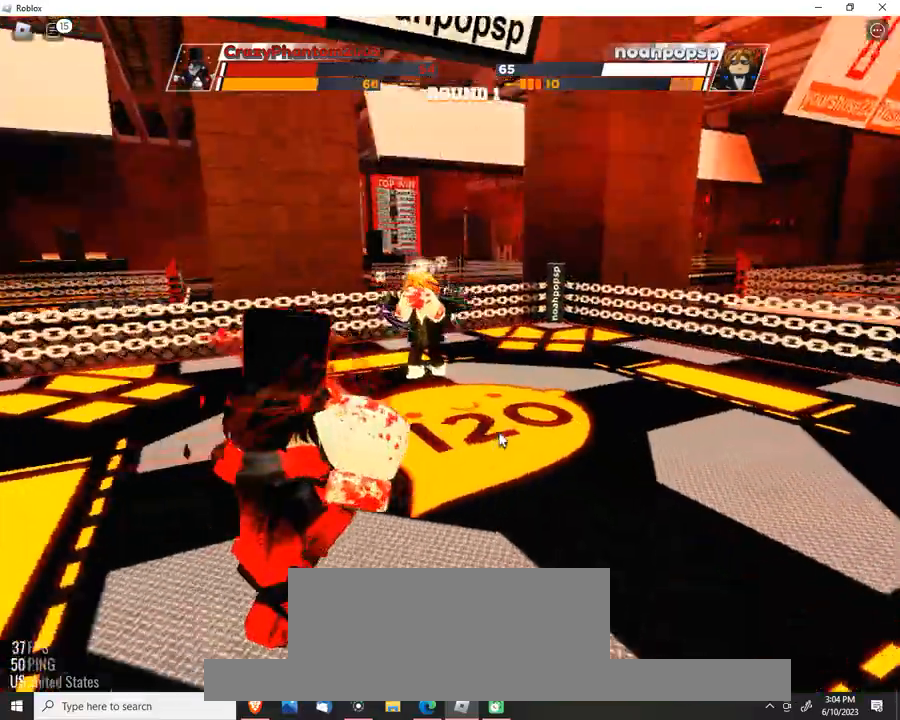
{"keys": [], "events": []}
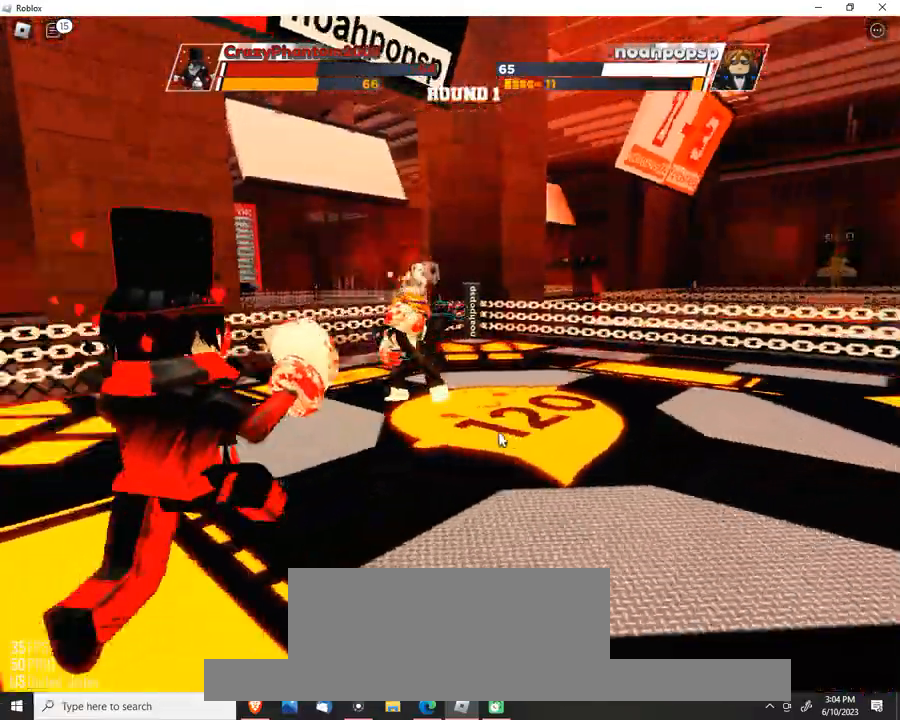
{"keys": [], "events": []}
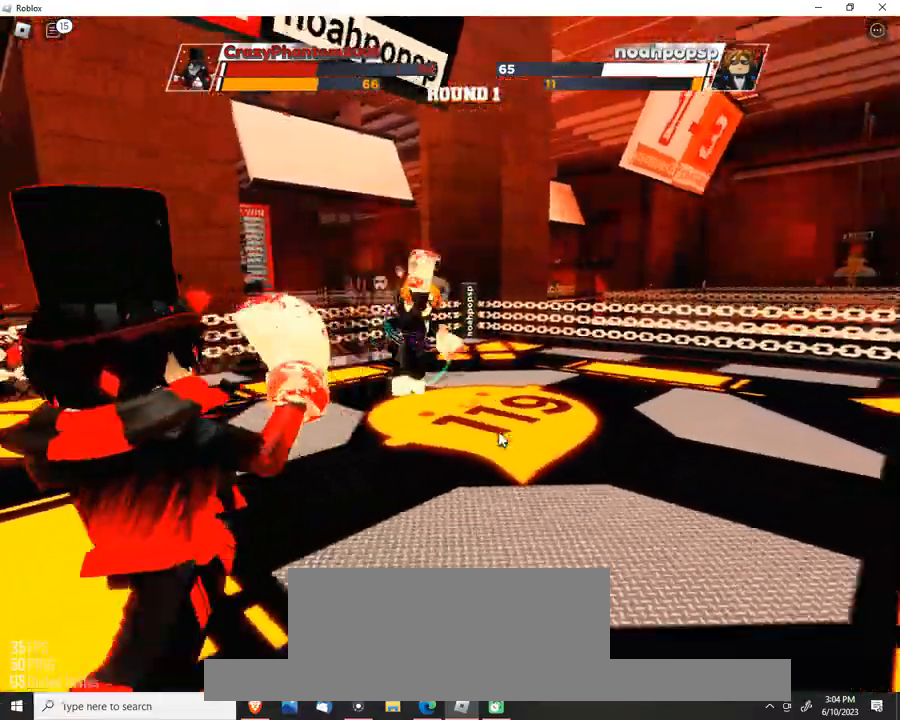
{"keys": [], "events": []}
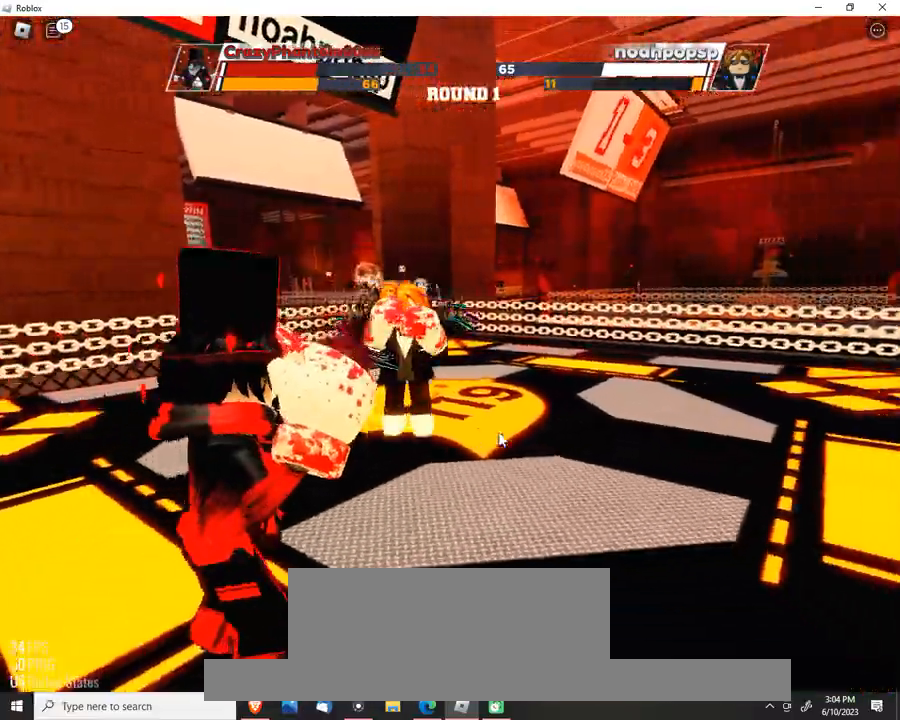
{"keys": [], "events": []}
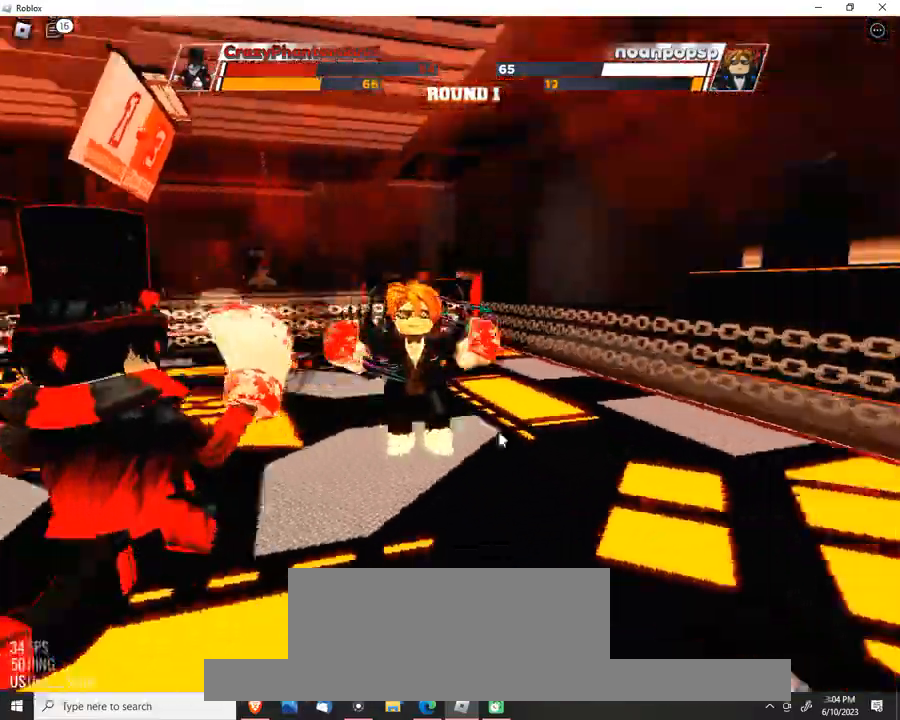
{"keys": [], "events": []}
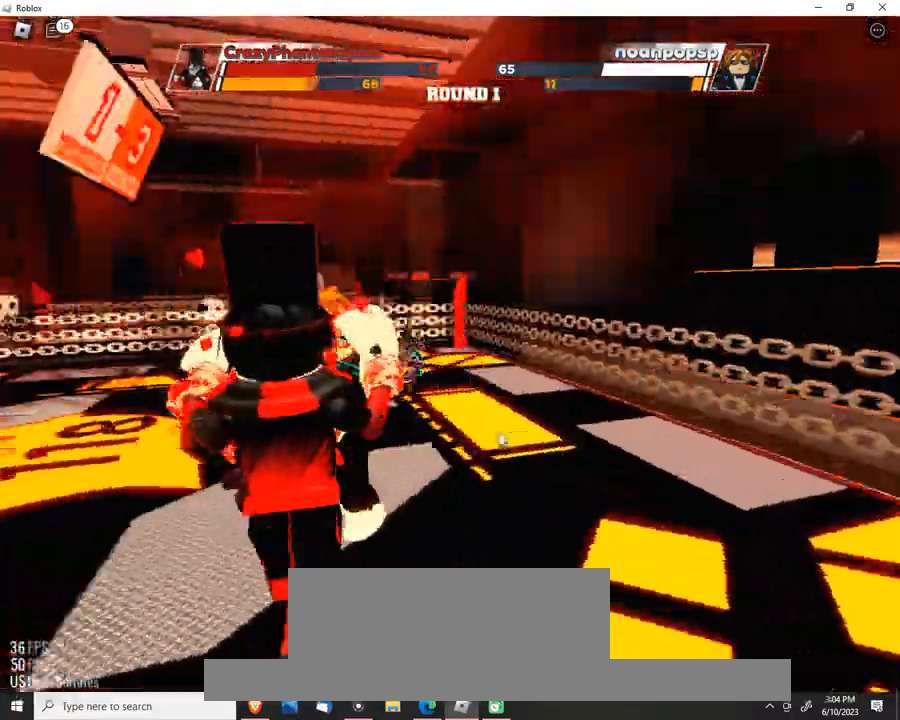
{"keys": [], "events": []}
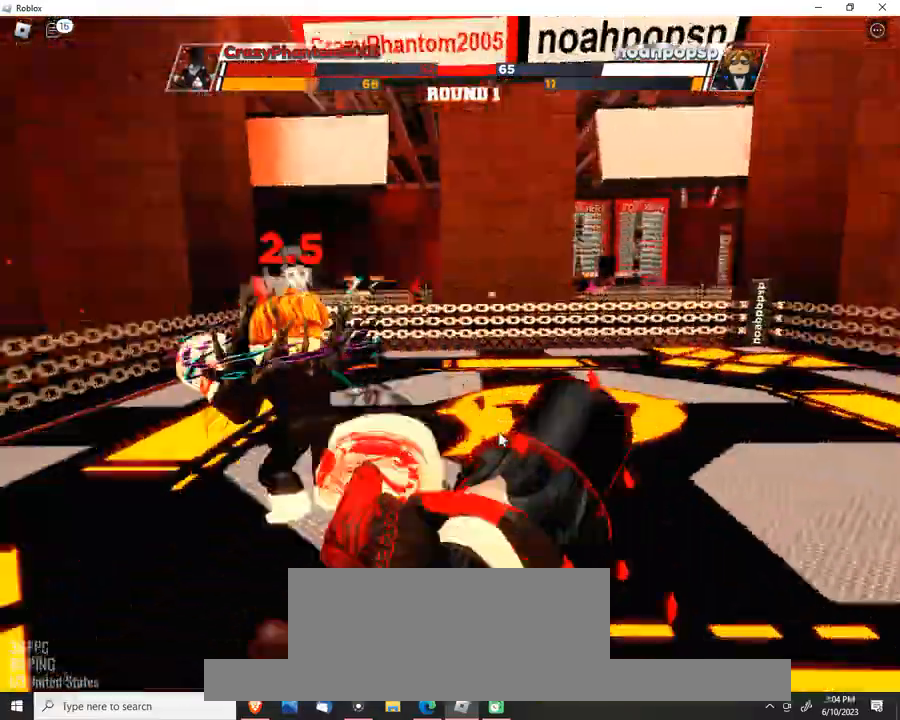
{"keys": [], "events": []}
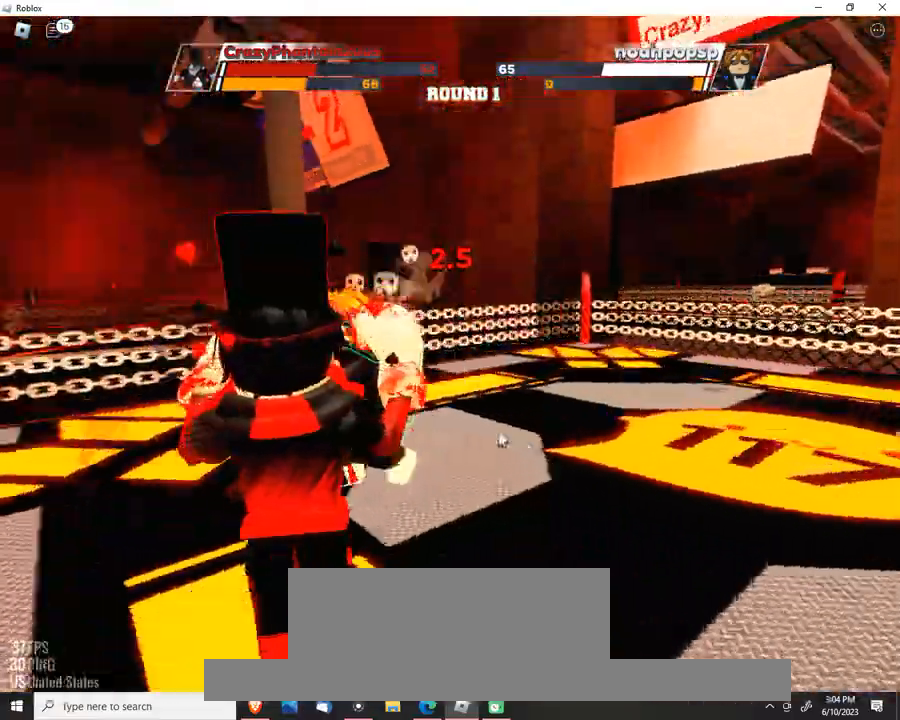
{"keys": [], "events": []}
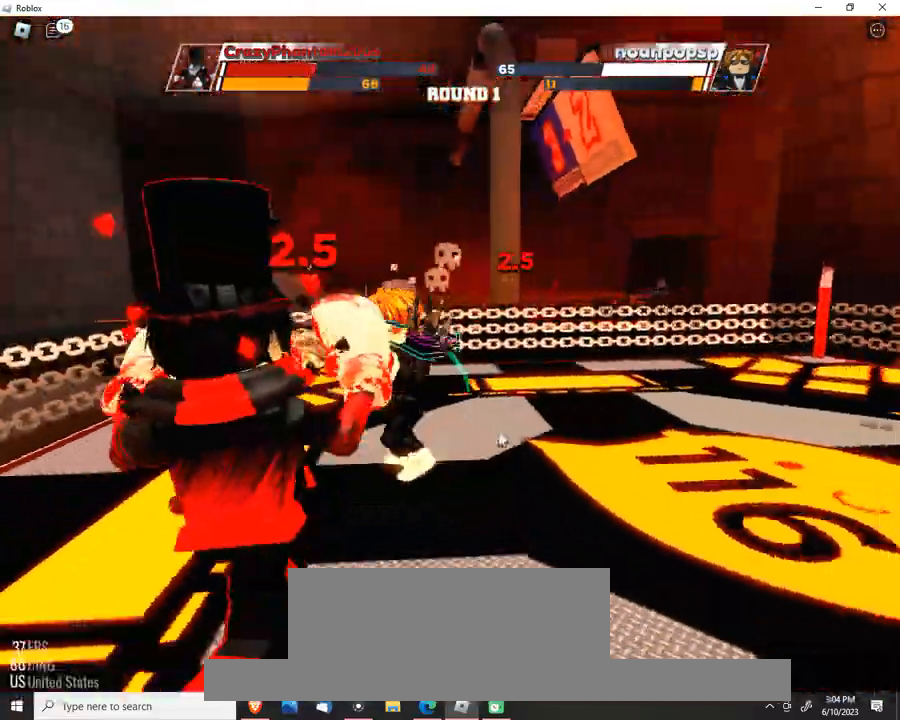
{"keys": [], "events": []}
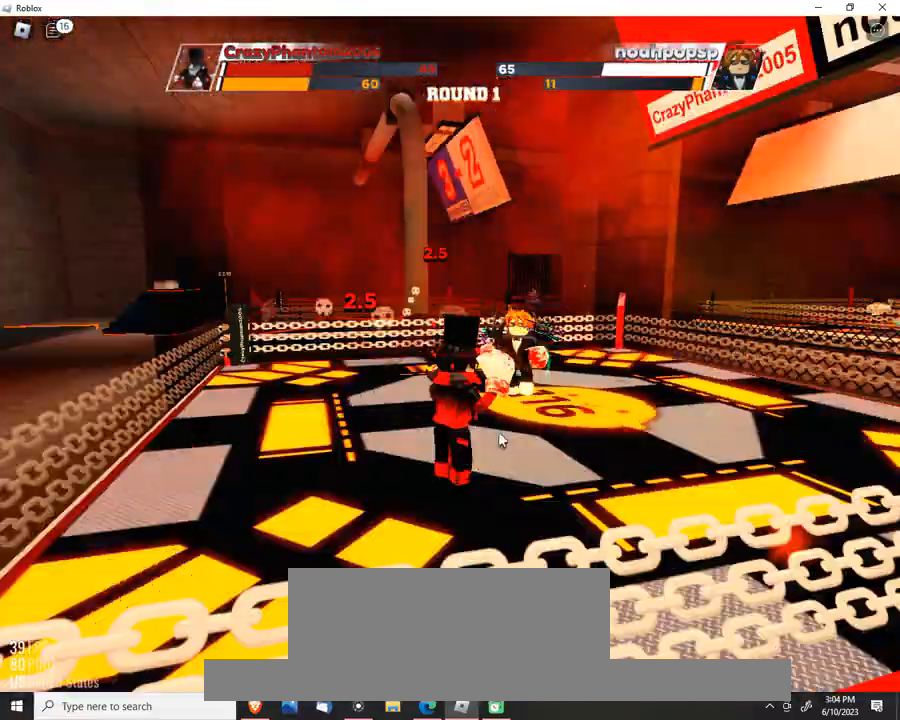
{"keys": ["space"], "events": [[300, "space", "down"]]}
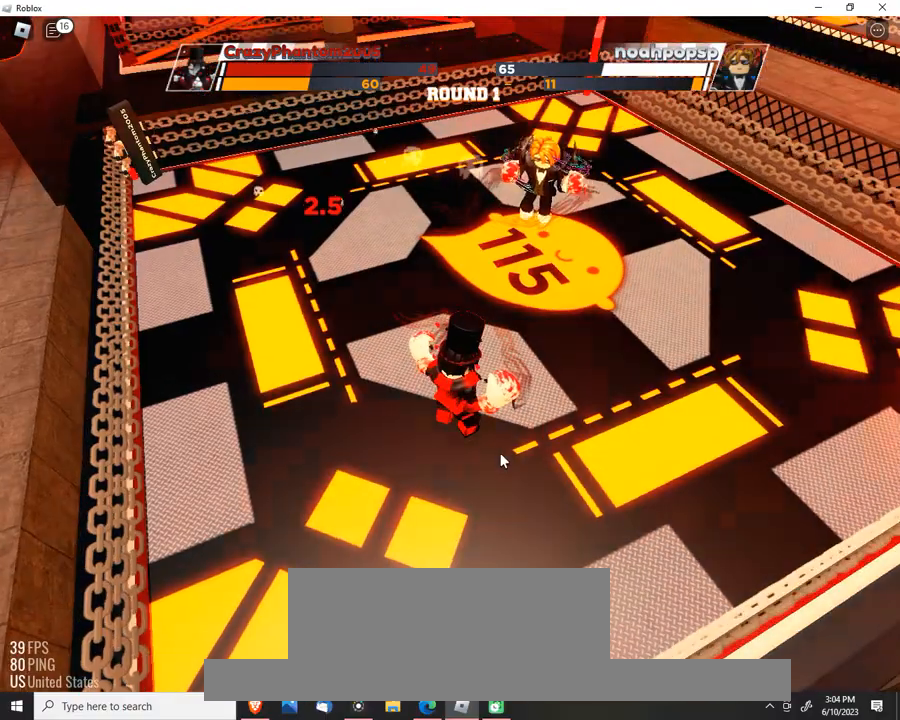
{"keys": ["space"], "events": []}
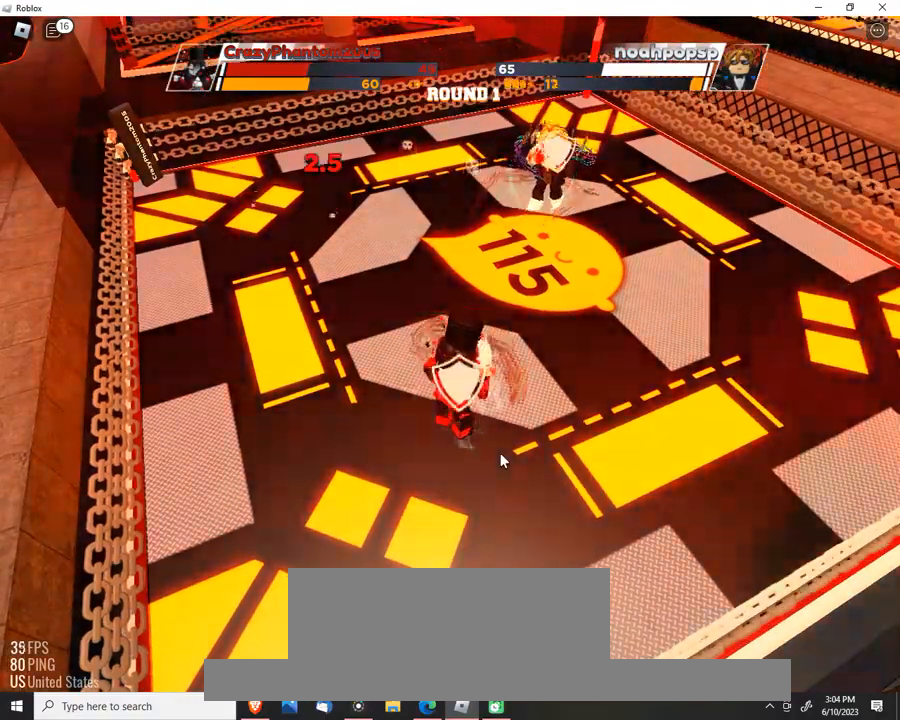
{"keys": ["space"], "events": []}
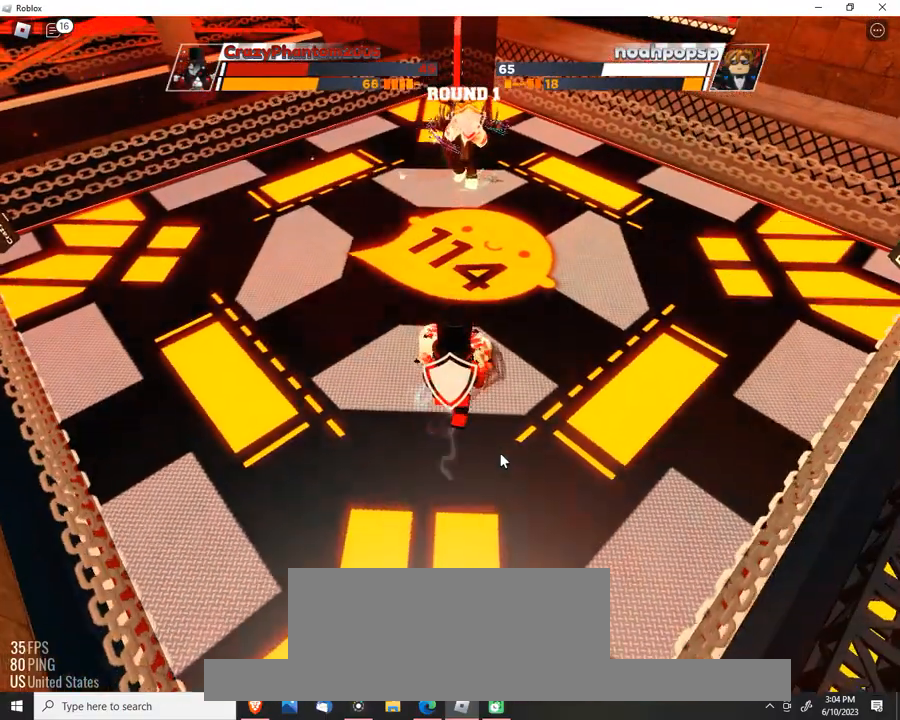
{"keys": ["space"], "events": []}
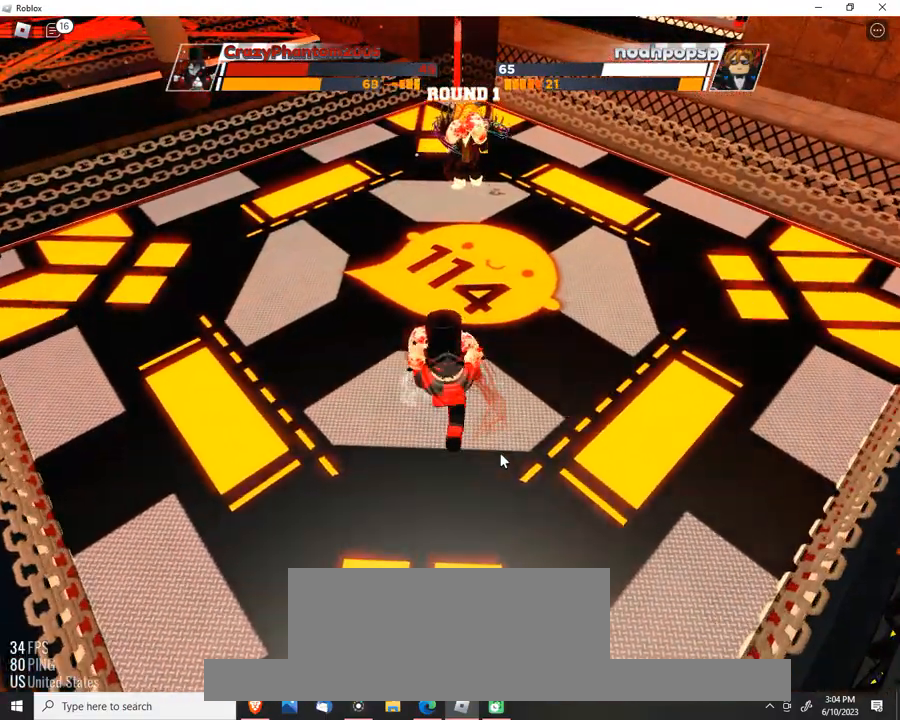
{"keys": ["space"], "events": []}
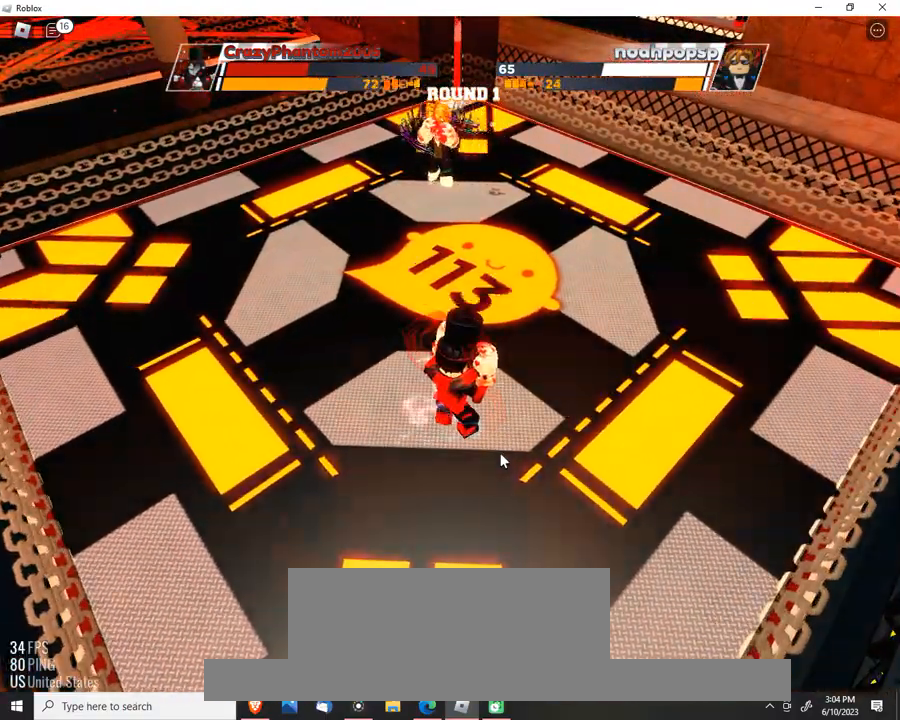
{"keys": ["space"], "events": []}
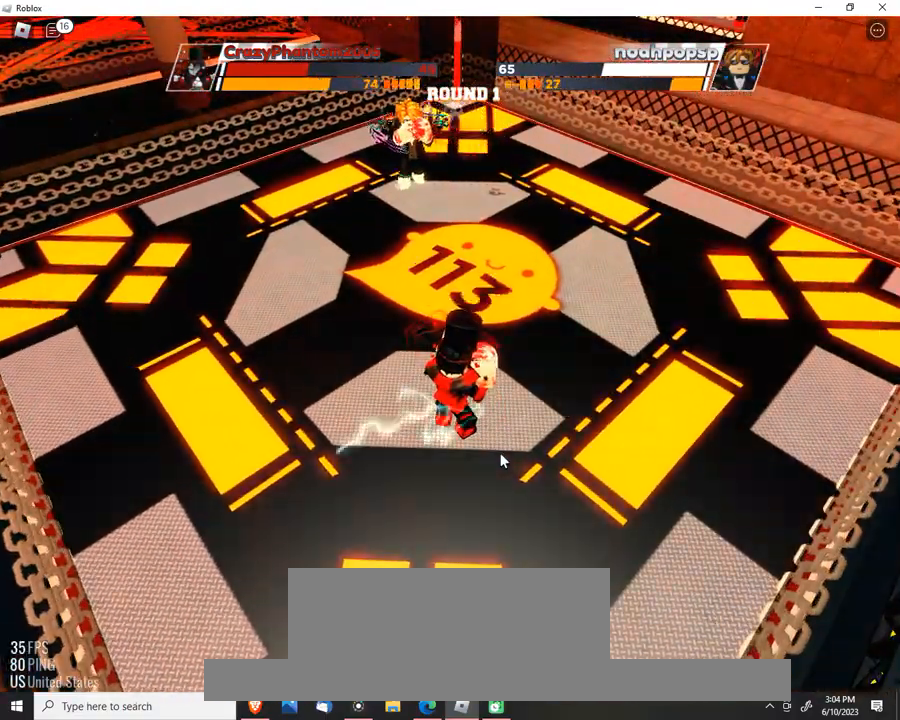
{"keys": ["space"], "events": []}
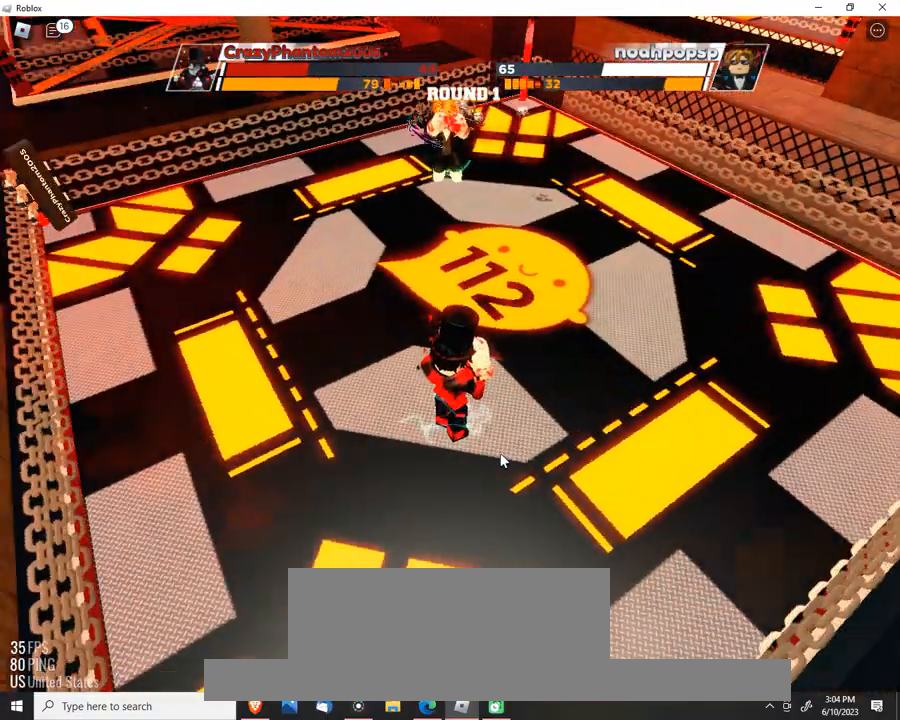
{"keys": ["space"], "events": []}
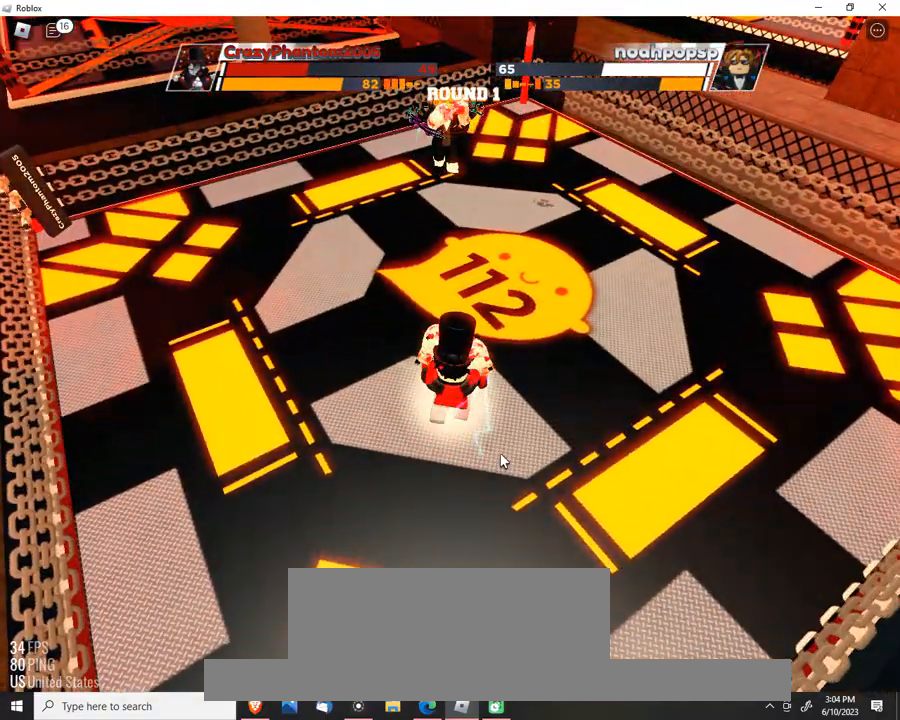
{"keys": ["space"], "events": []}
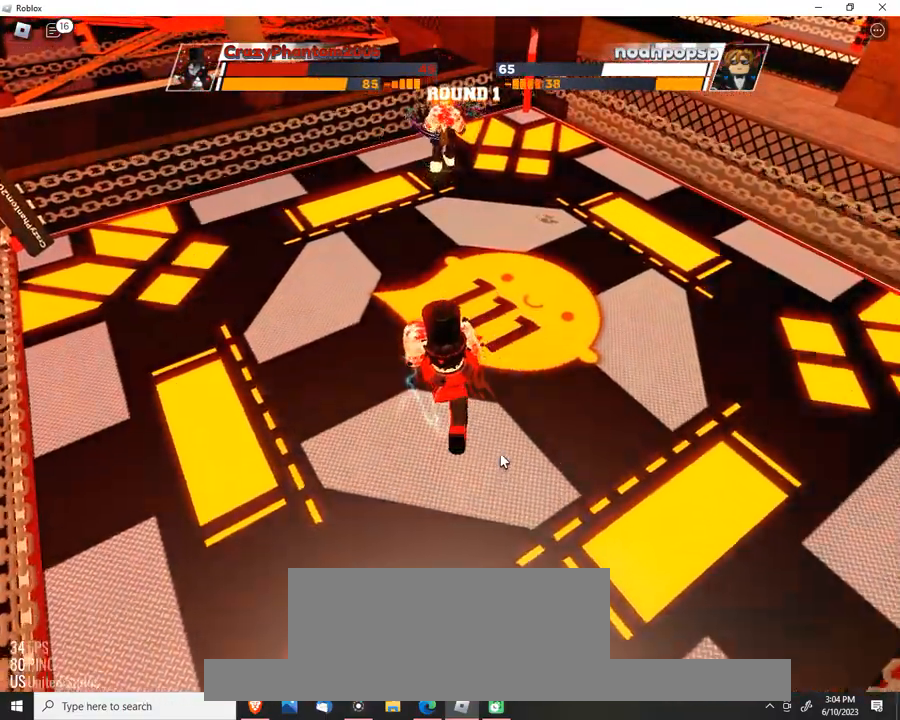
{"keys": [], "events": [[200, "space", "up"]]}
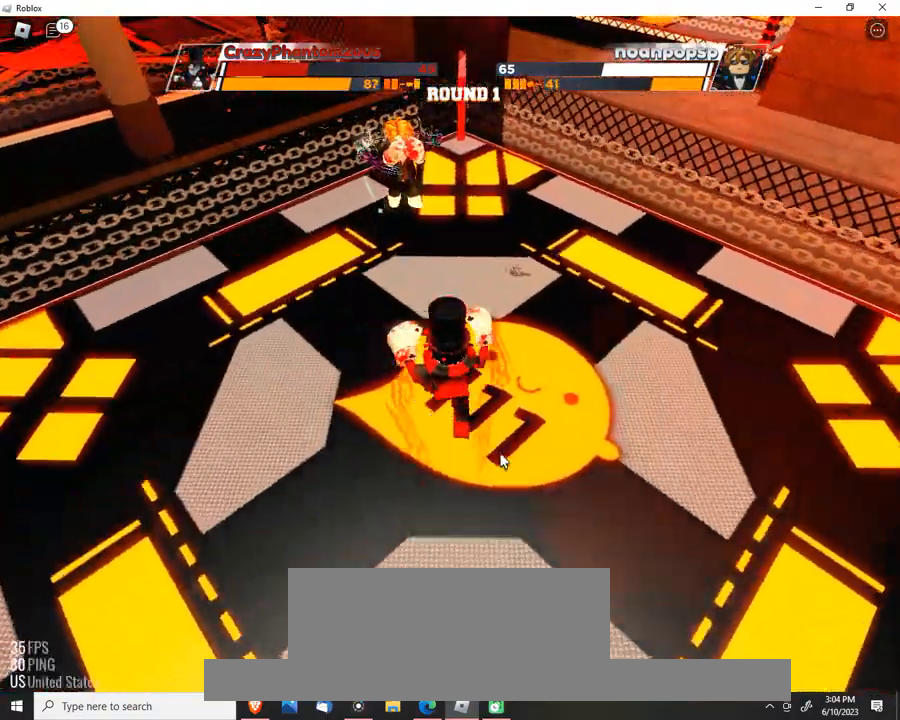
{"keys": [], "events": []}
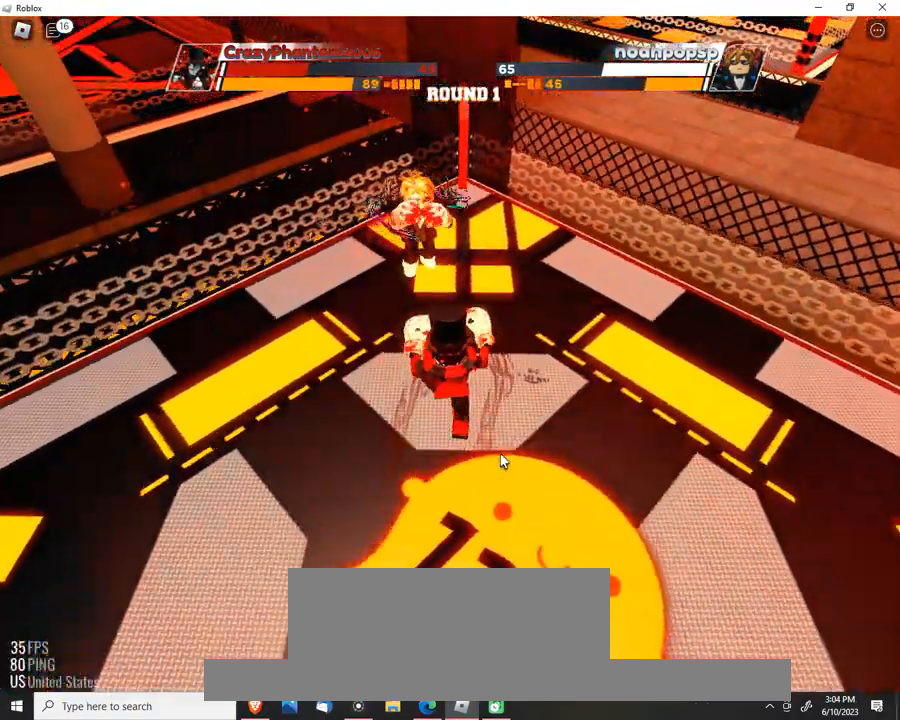
{"keys": [], "events": []}
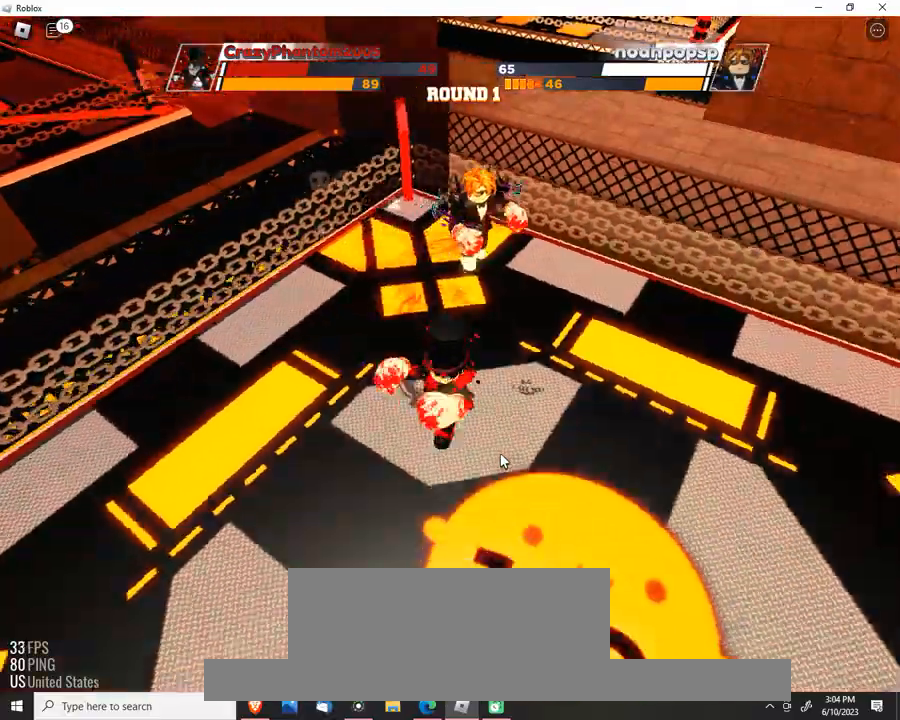
{"keys": [], "events": []}